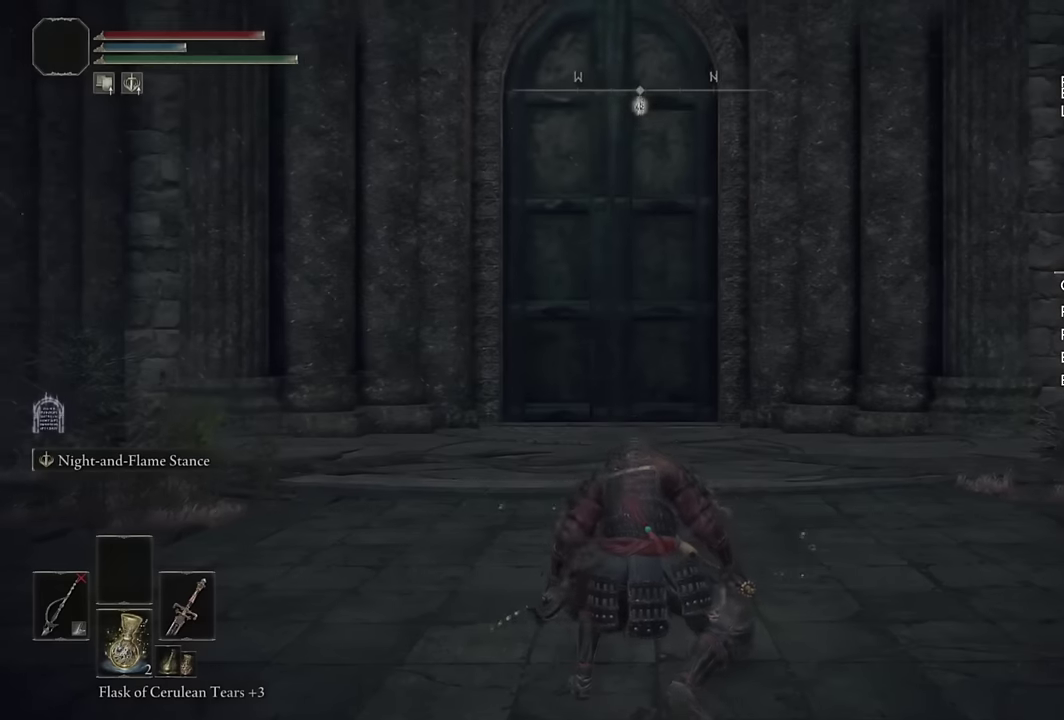
Gameplay with a controller (PlayStation layout); each line is a JSON object with the inputs held at the frame after it. "events" lists button and stick changes between this image and that frame as [ms after this image, input, new state], when the widget could be followed in between. Not read: L1.
{"buttons": [], "left_stick": "up-right", "right_stick": "down-right"}
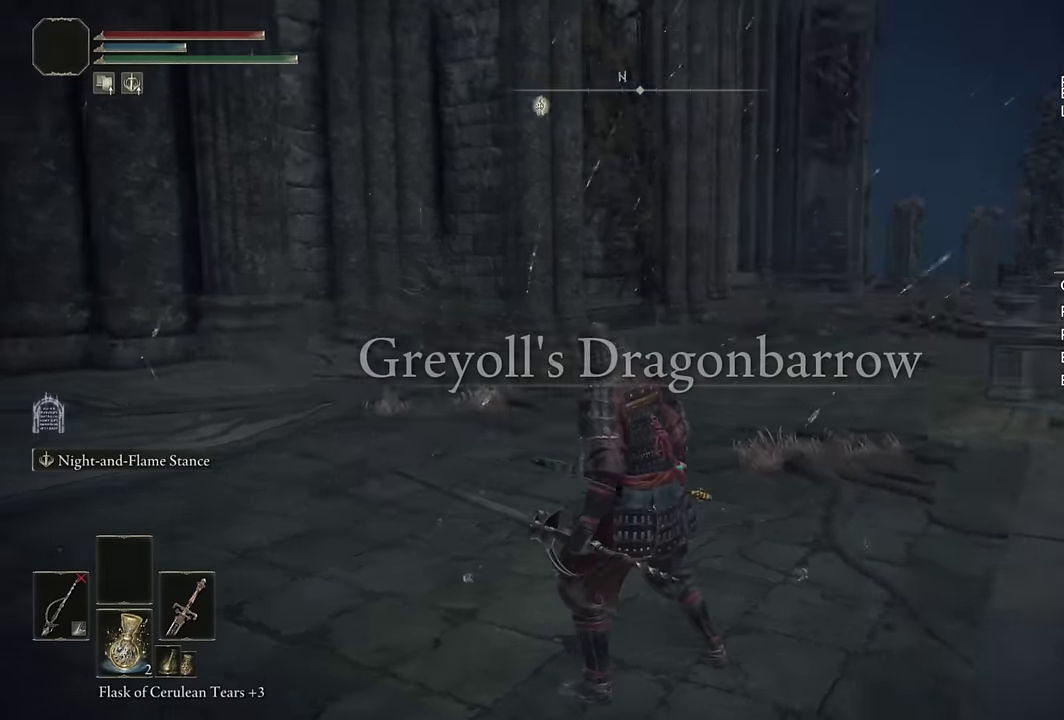
{"buttons": [], "left_stick": "up", "right_stick": "center", "events": [[234, "DPAD_DOWN", "down"], [234, "left_stick", "up"], [317, "DPAD_DOWN", "up"], [450, "right_stick", "center"]]}
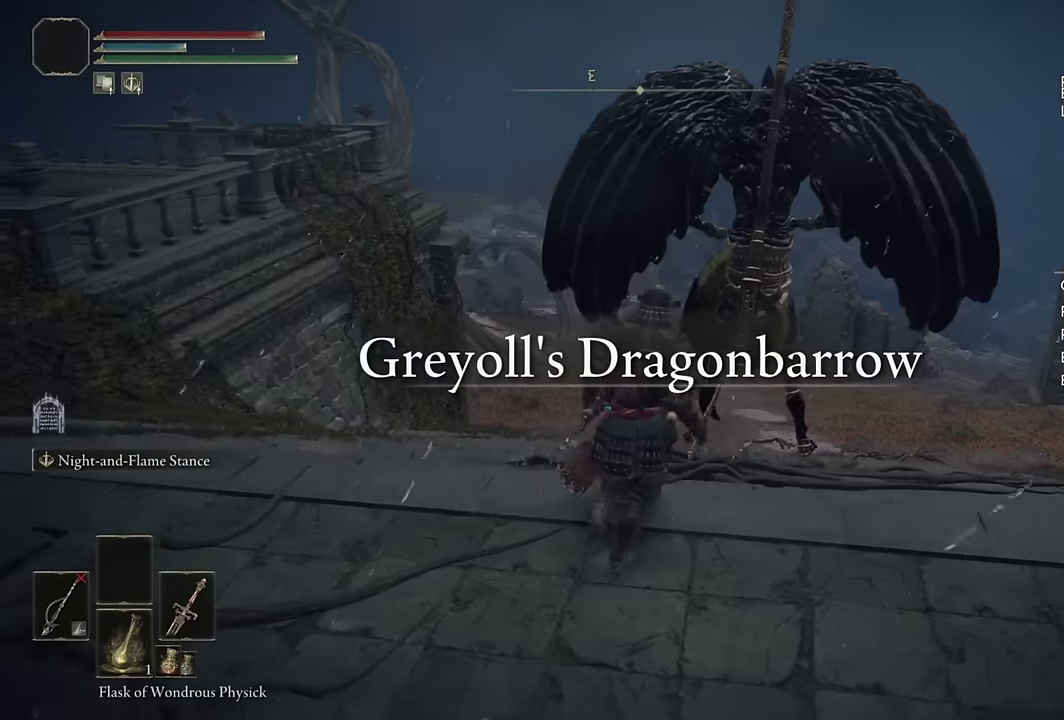
{"buttons": ["CIRCLE"], "left_stick": "up-left", "right_stick": "center", "events": [[34, "CIRCLE", "down"], [250, "left_stick", "up-left"], [350, "right_stick", "down"], [450, "right_stick", "center"]]}
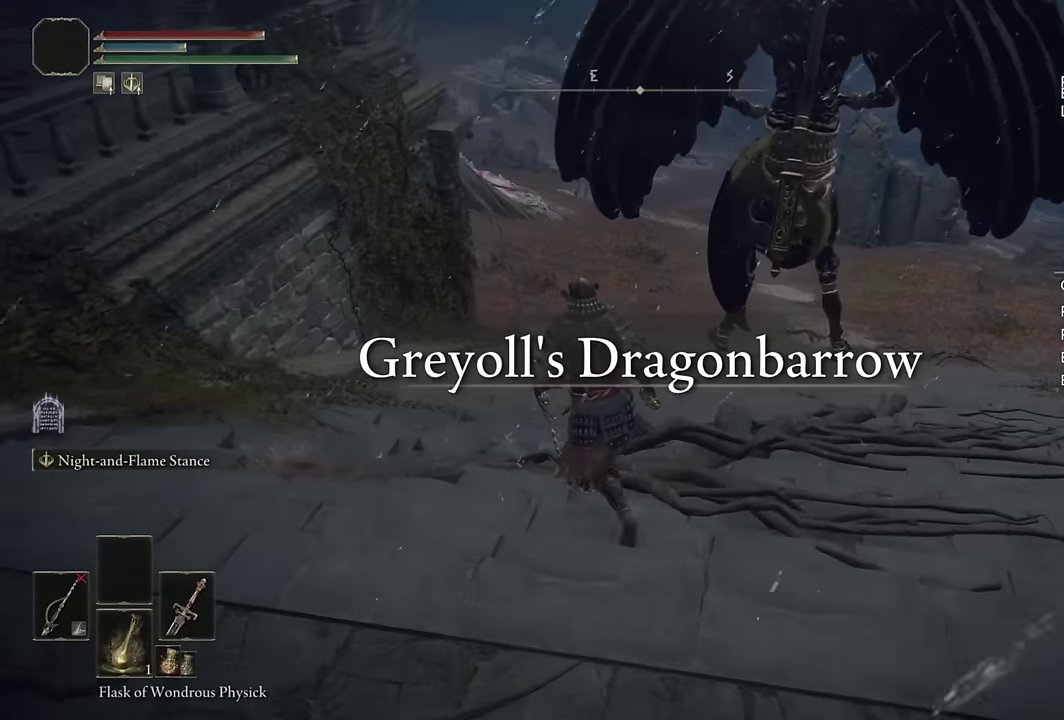
{"buttons": ["CIRCLE"], "left_stick": "up-left", "right_stick": "center", "events": [[134, "left_stick", "up"], [300, "left_stick", "up-left"]]}
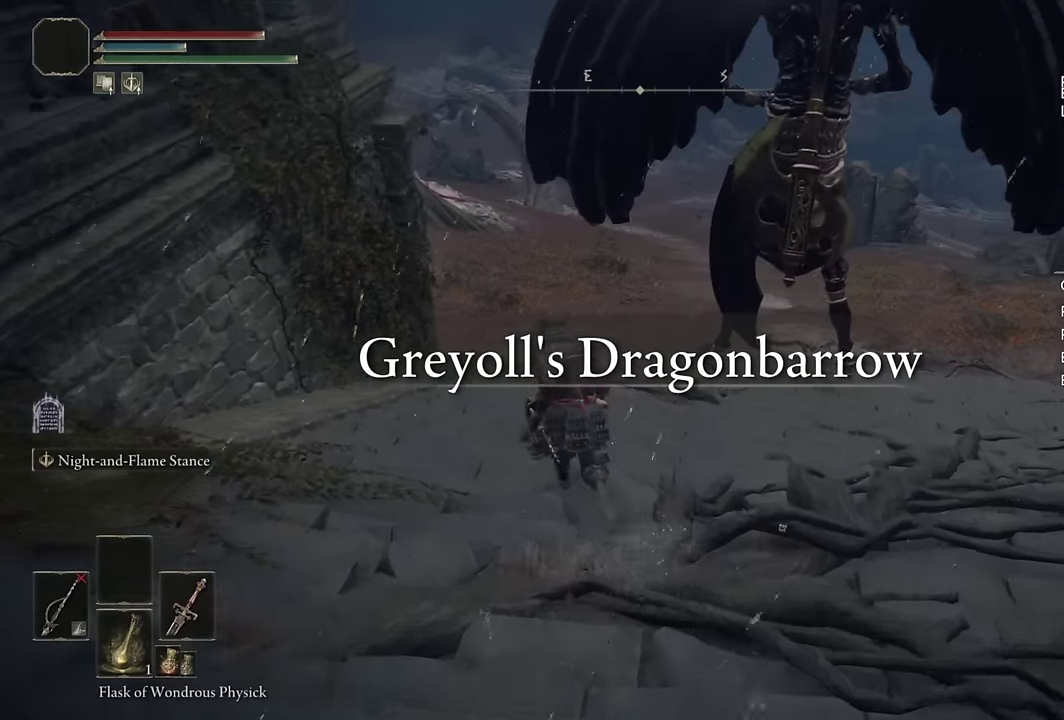
{"buttons": ["CIRCLE", "SQUARE"], "left_stick": "up", "right_stick": "center", "events": [[17, "left_stick", "up"], [450, "SQUARE", "down"]]}
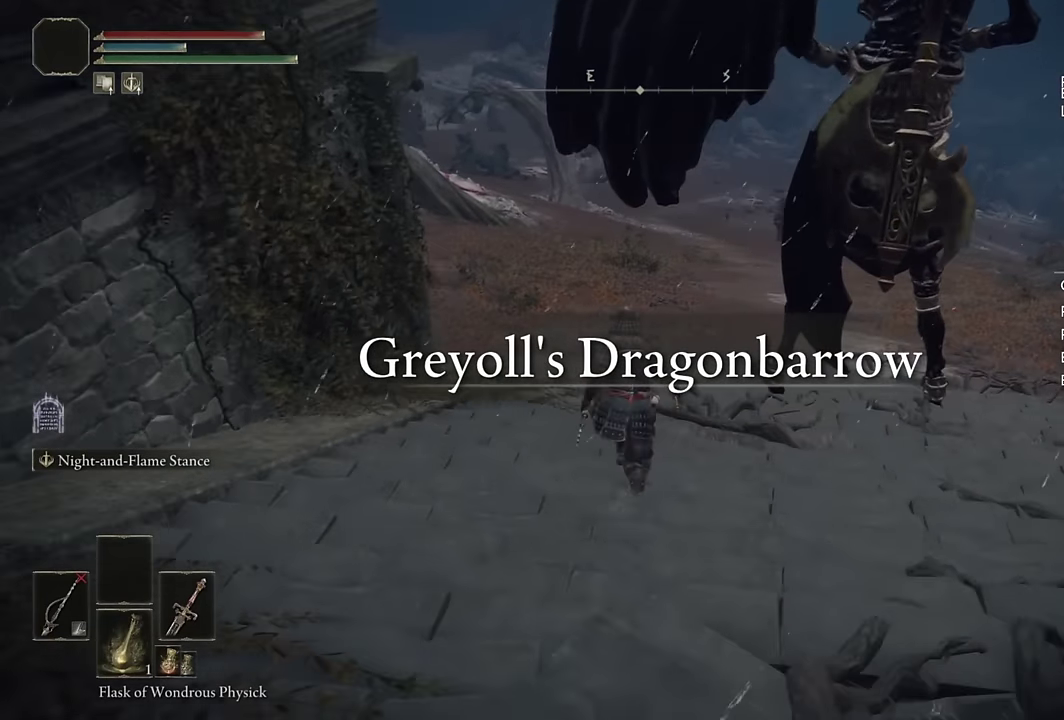
{"buttons": [], "left_stick": "up", "right_stick": "down-right", "events": [[100, "SQUARE", "up"], [250, "CIRCLE", "up"], [500, "right_stick", "down-right"]]}
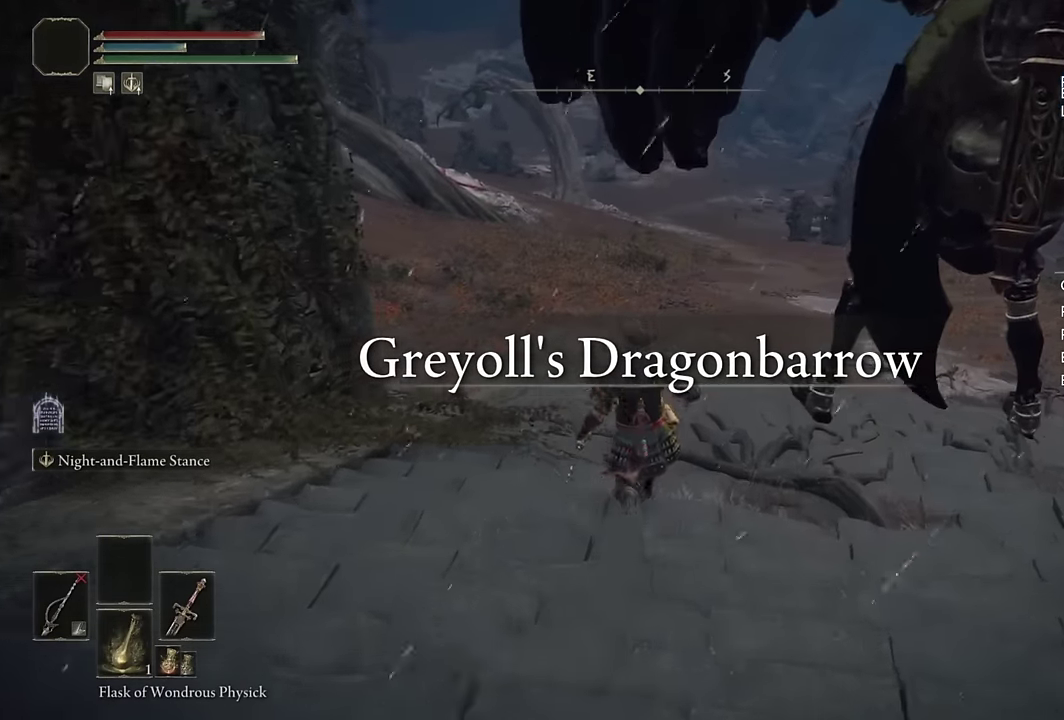
{"buttons": [], "left_stick": "up-left", "right_stick": "center", "events": [[100, "left_stick", "up-left"], [167, "right_stick", "center"], [317, "right_stick", "right"], [450, "right_stick", "center"]]}
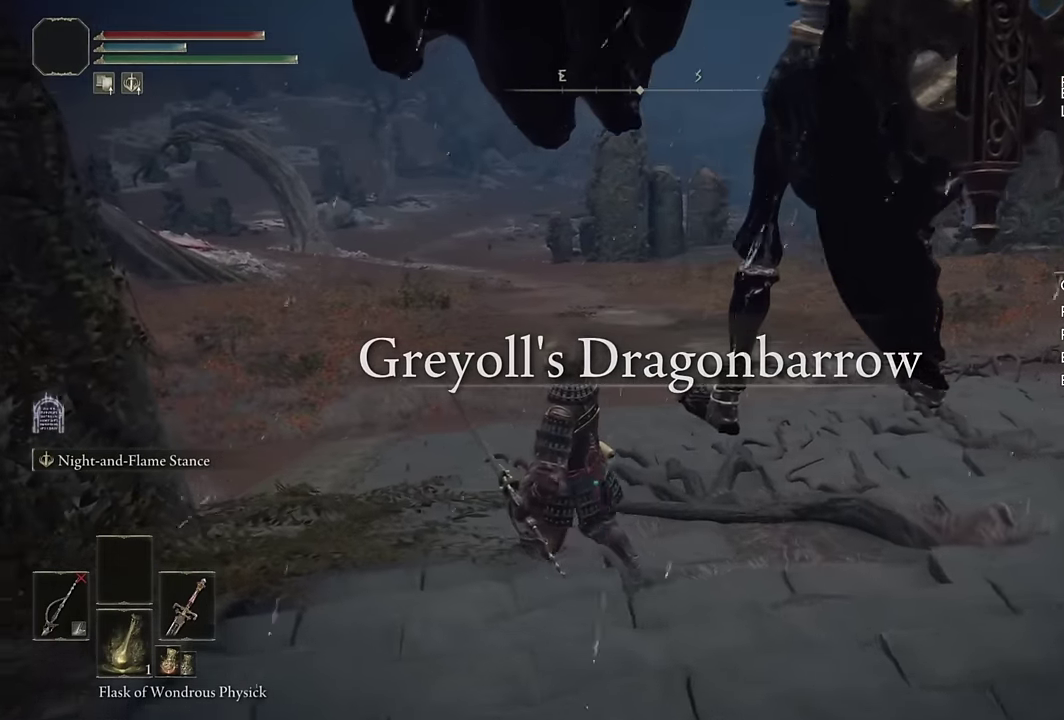
{"buttons": [], "left_stick": "up-left", "right_stick": "center", "events": [[84, "right_stick", "right"], [217, "right_stick", "center"], [317, "right_stick", "right"], [484, "right_stick", "center"]]}
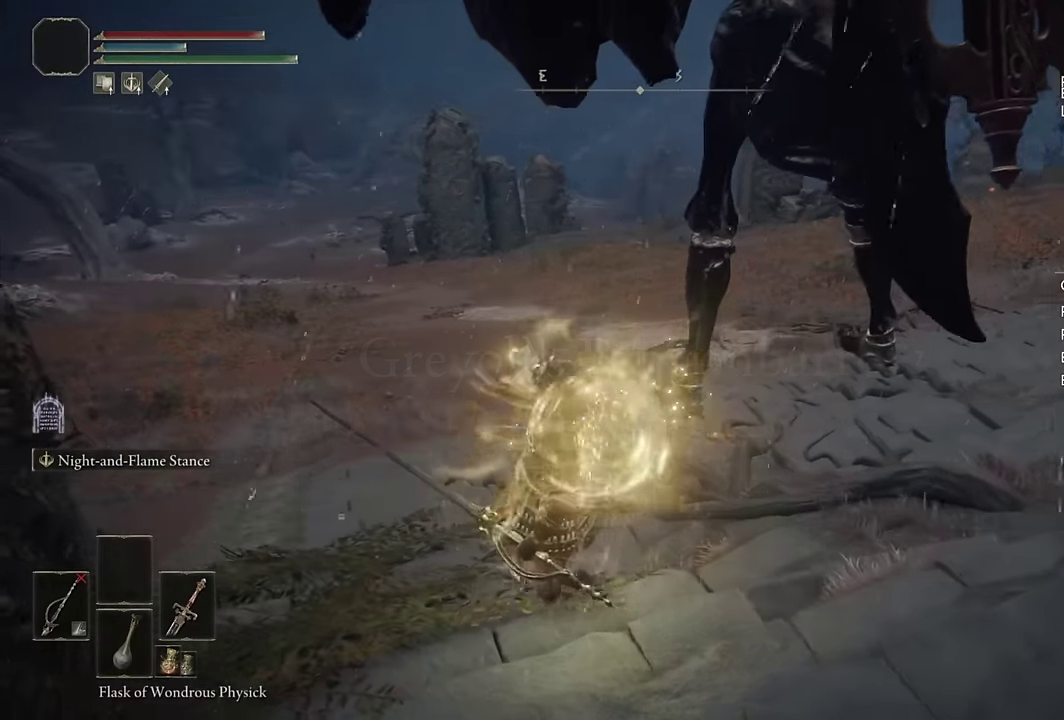
{"buttons": [], "left_stick": "up-left", "right_stick": "center", "events": [[17, "left_stick", "left"], [84, "right_stick", "right"], [384, "right_stick", "center"], [450, "left_stick", "down-right"], [500, "left_stick", "up-left"]]}
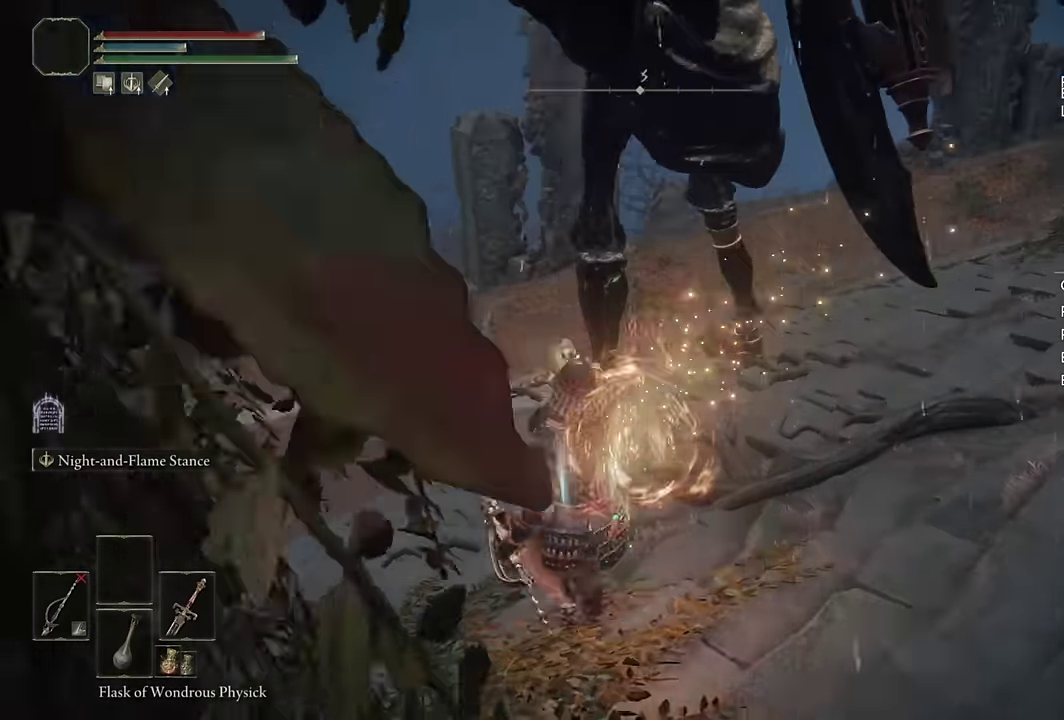
{"buttons": ["TRIANGLE"], "left_stick": "up-left", "right_stick": "center", "events": [[34, "TRIANGLE", "down"]]}
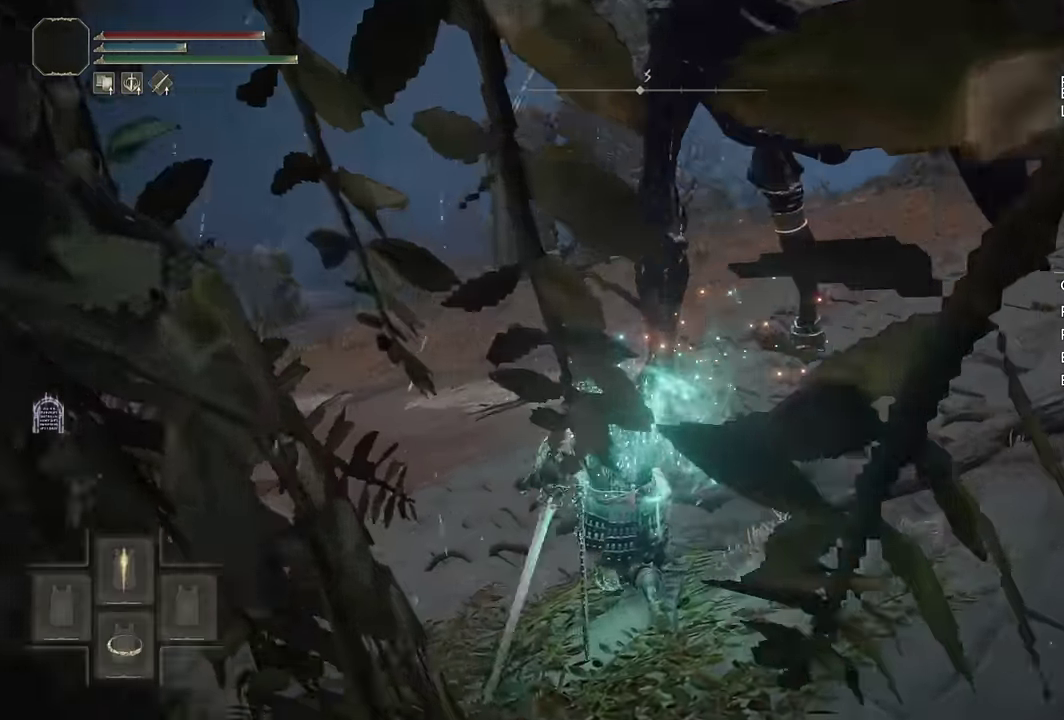
{"buttons": ["L2"], "left_stick": "up-left", "right_stick": "center", "events": [[350, "TRIANGLE", "up"], [383, "left_stick", "down-right"], [483, "L2", "down"], [500, "left_stick", "up-left"]]}
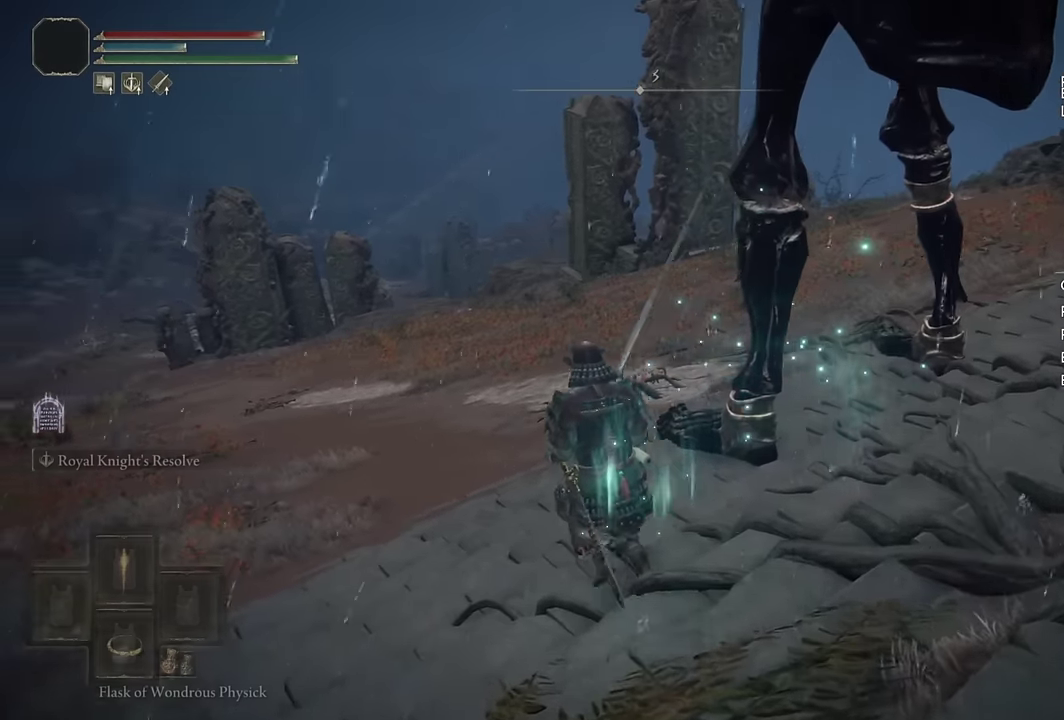
{"buttons": [], "left_stick": "center", "right_stick": "center", "events": [[33, "right_stick", "right"], [100, "left_stick", "down-right"], [133, "L2", "up"], [266, "left_stick", "center"], [500, "right_stick", "center"]]}
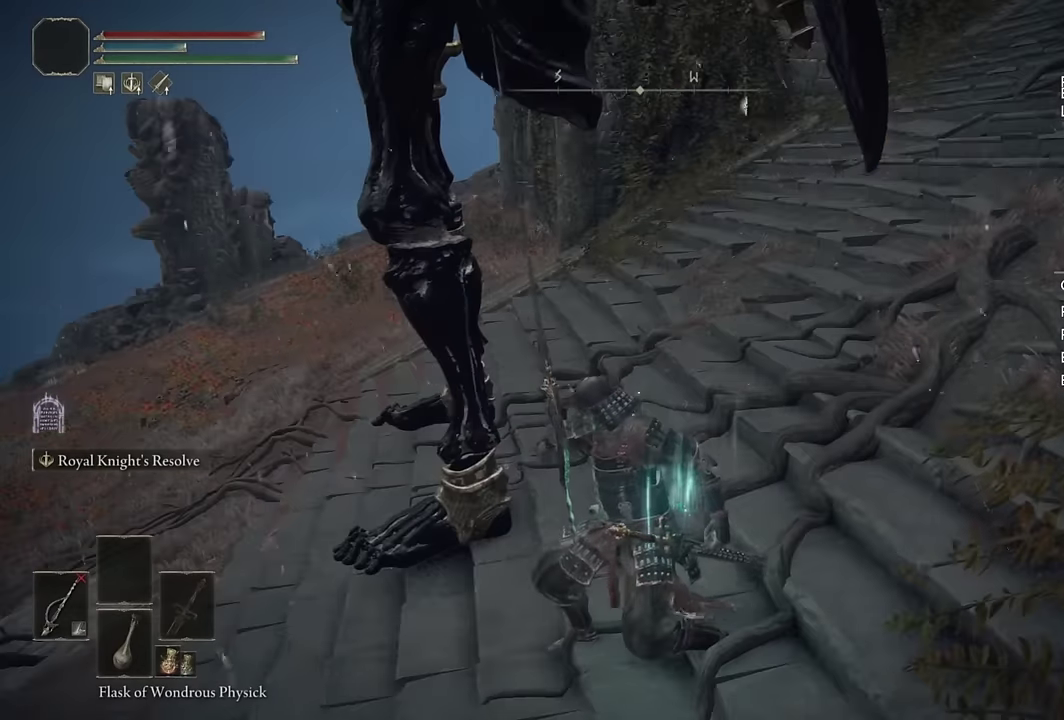
{"buttons": ["TRIANGLE"], "left_stick": "center", "right_stick": "center", "events": [[166, "TRIANGLE", "down"]]}
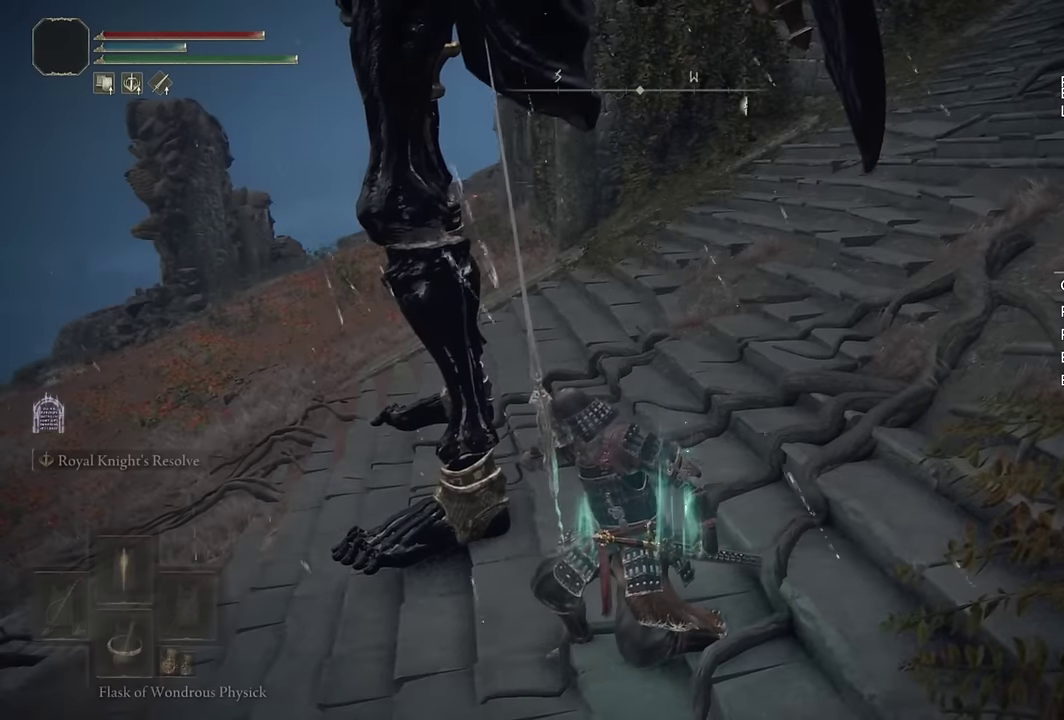
{"buttons": [], "left_stick": "left", "right_stick": "center", "events": [[116, "R1", "down"], [116, "left_stick", "down"], [283, "R1", "up"], [300, "TRIANGLE", "up"], [466, "left_stick", "left"]]}
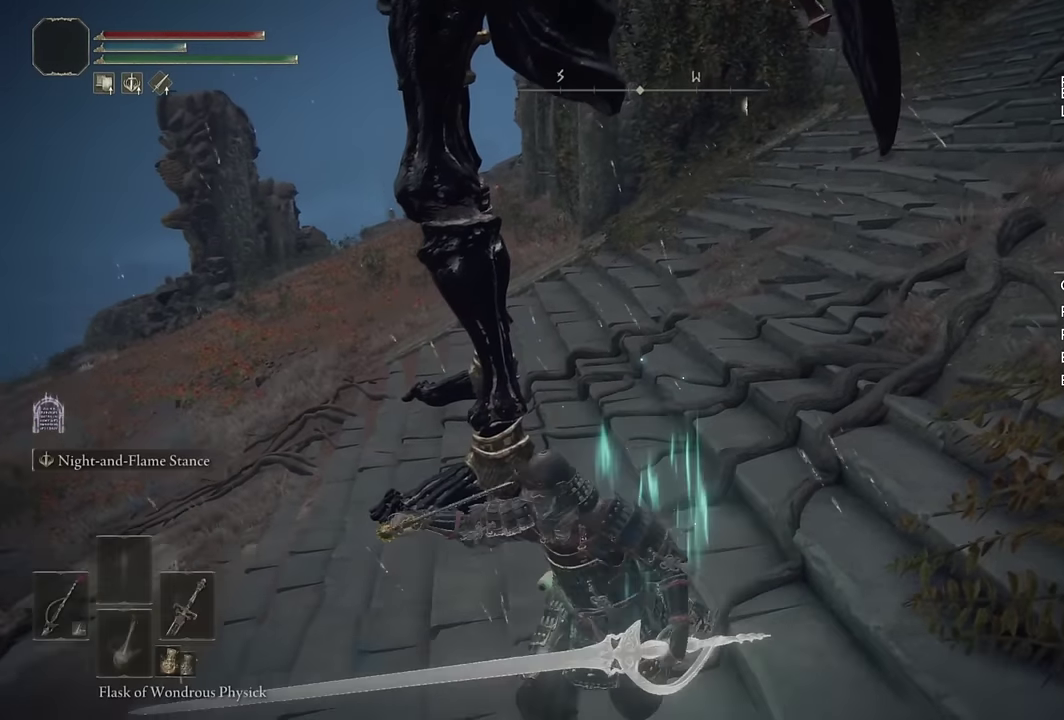
{"buttons": ["L2", "R1"], "left_stick": "up", "right_stick": "up-left", "events": [[16, "L2", "down"], [16, "right_stick", "left"], [66, "left_stick", "up"], [83, "right_stick", "center"], [200, "R1", "down"], [500, "right_stick", "up-left"]]}
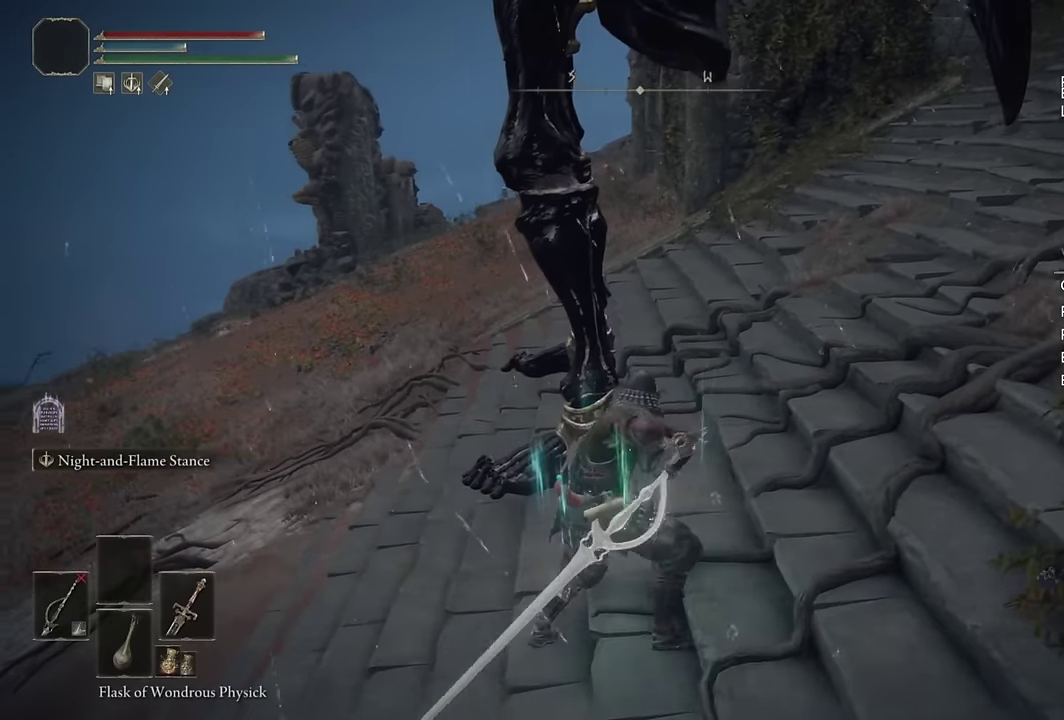
{"buttons": ["L2", "R1"], "left_stick": "up", "right_stick": "up", "events": [[50, "right_stick", "center"], [183, "right_stick", "up-left"], [300, "right_stick", "center"], [483, "right_stick", "up"]]}
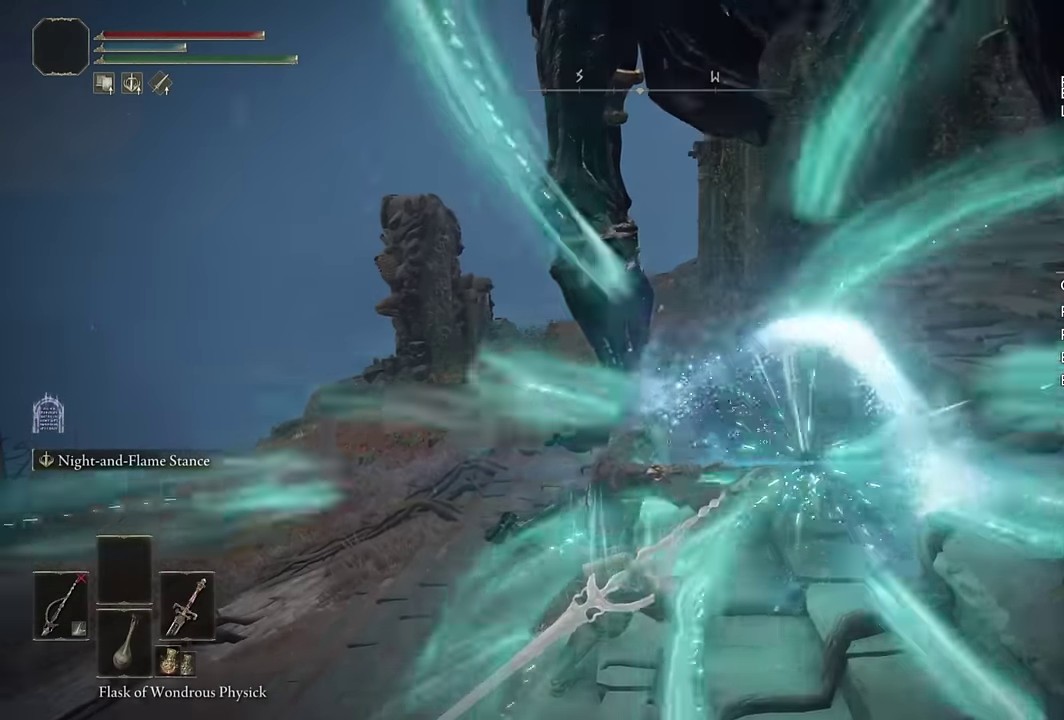
{"buttons": ["L2", "R1"], "left_stick": "up", "right_stick": "center", "events": [[50, "right_stick", "center"]]}
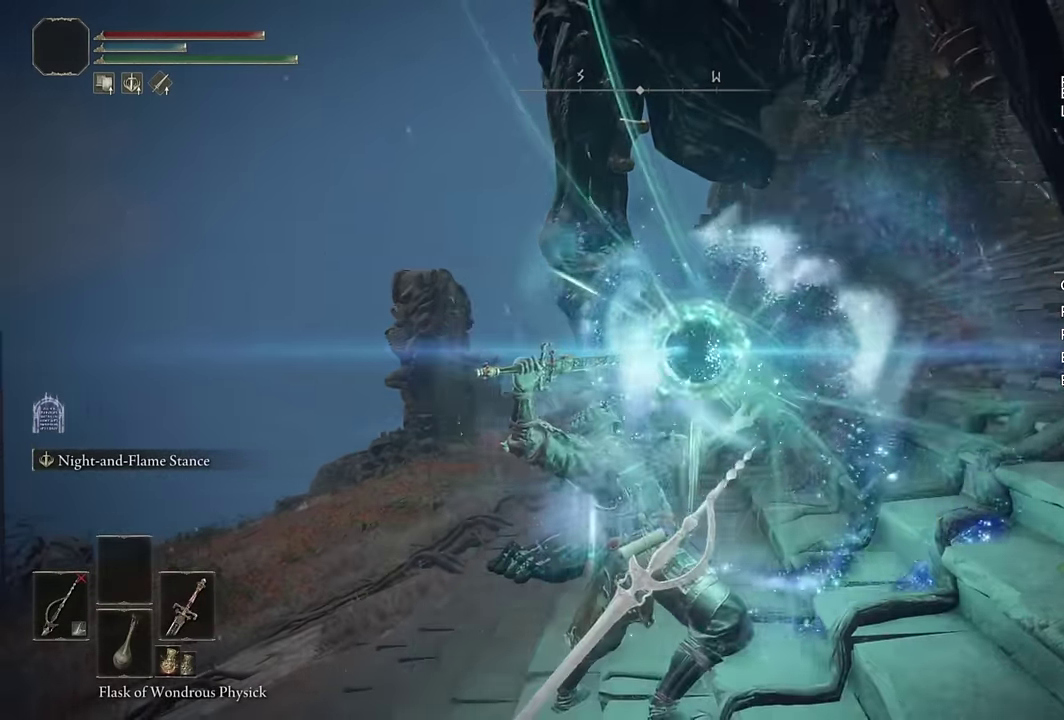
{"buttons": ["L2", "R1"], "left_stick": "up", "right_stick": "center", "events": []}
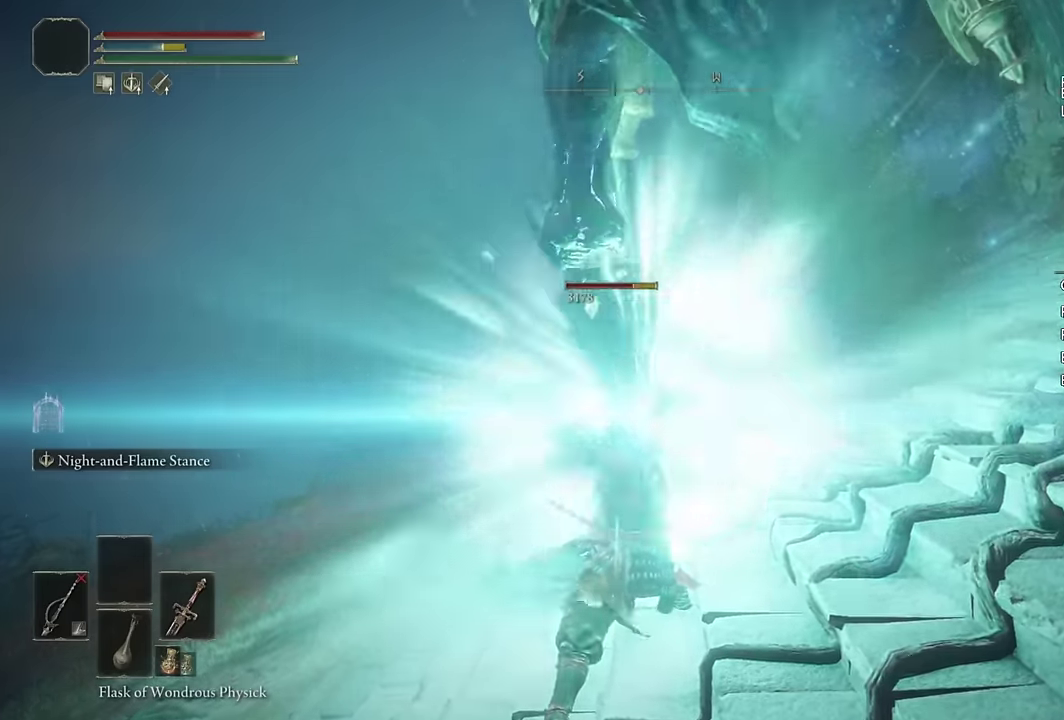
{"buttons": ["L2", "R1"], "left_stick": "up", "right_stick": "left", "events": [[400, "right_stick", "left"]]}
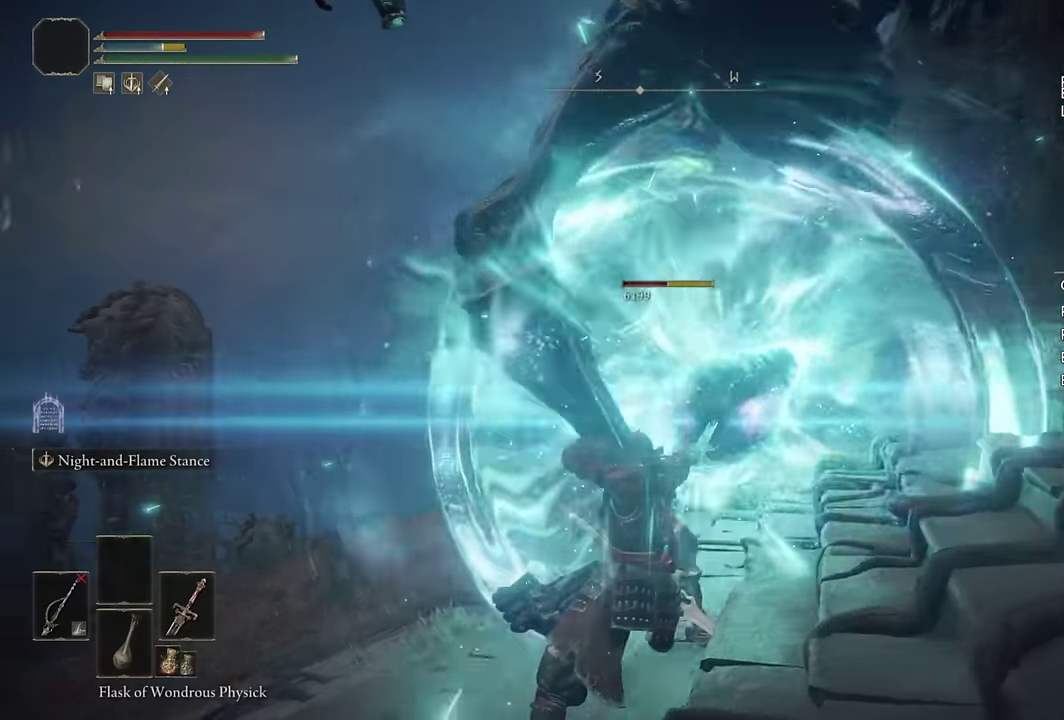
{"buttons": [], "left_stick": "up", "right_stick": "center", "events": [[33, "right_stick", "center"], [200, "R1", "up"], [233, "L2", "up"], [366, "R3", "down"], [433, "R3", "up"]]}
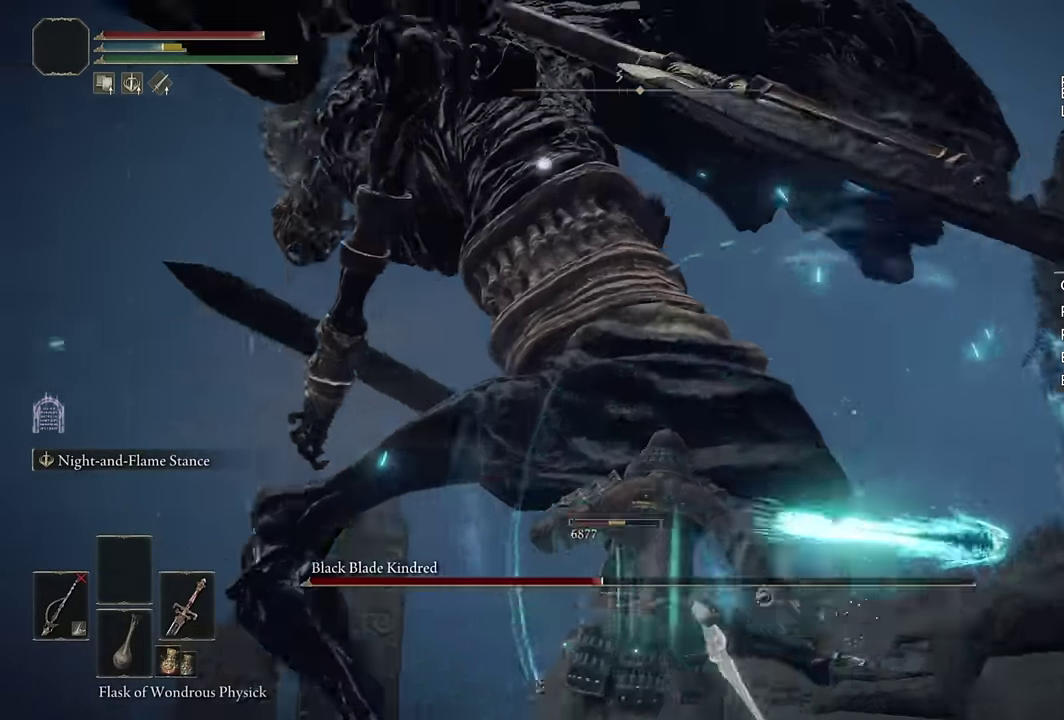
{"buttons": ["L2", "R1"], "left_stick": "up", "right_stick": "center", "events": [[133, "L2", "down"], [250, "R1", "down"]]}
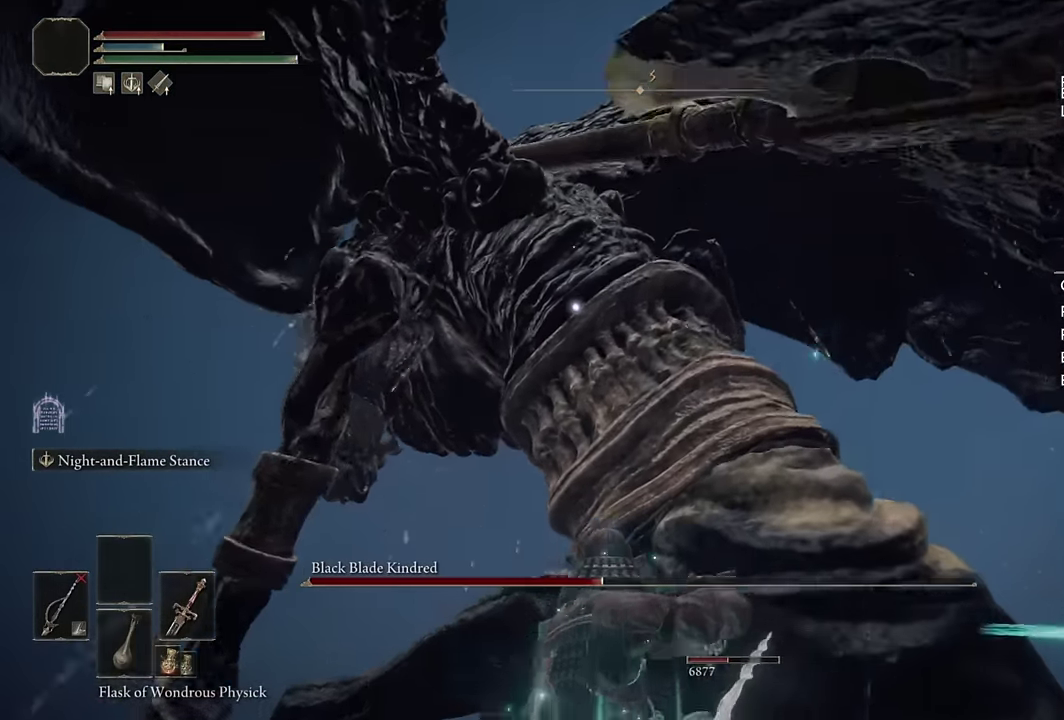
{"buttons": ["L2", "R1"], "left_stick": "up", "right_stick": "center", "events": [[300, "R1", "up"], [383, "R1", "down"]]}
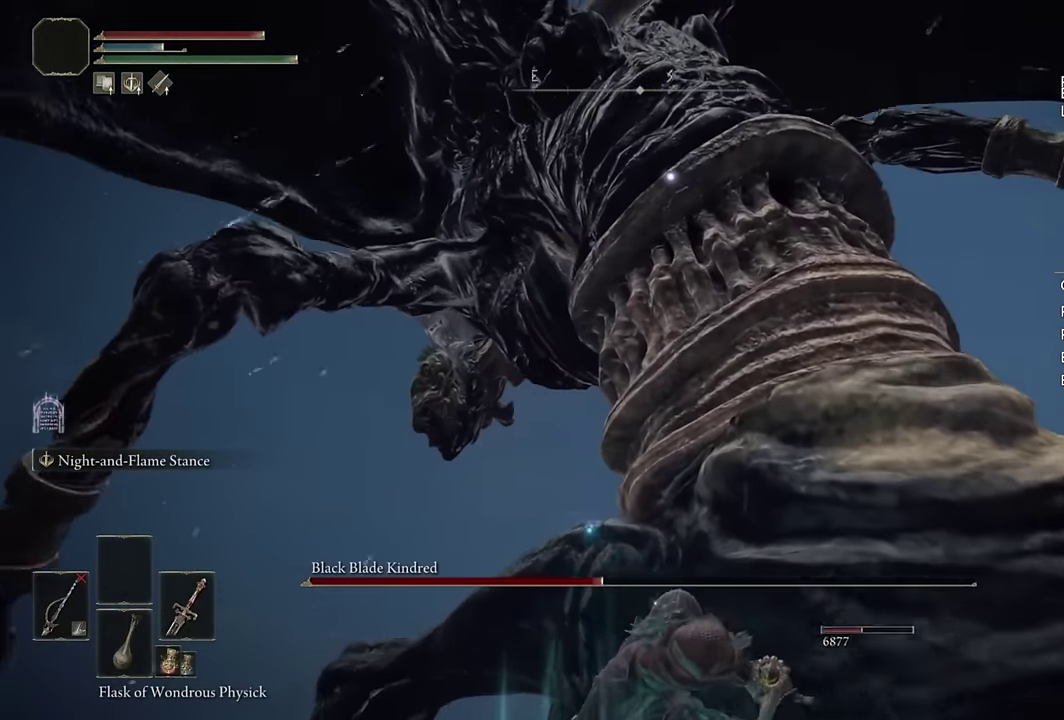
{"buttons": ["L2", "R1"], "left_stick": "up", "right_stick": "center", "events": []}
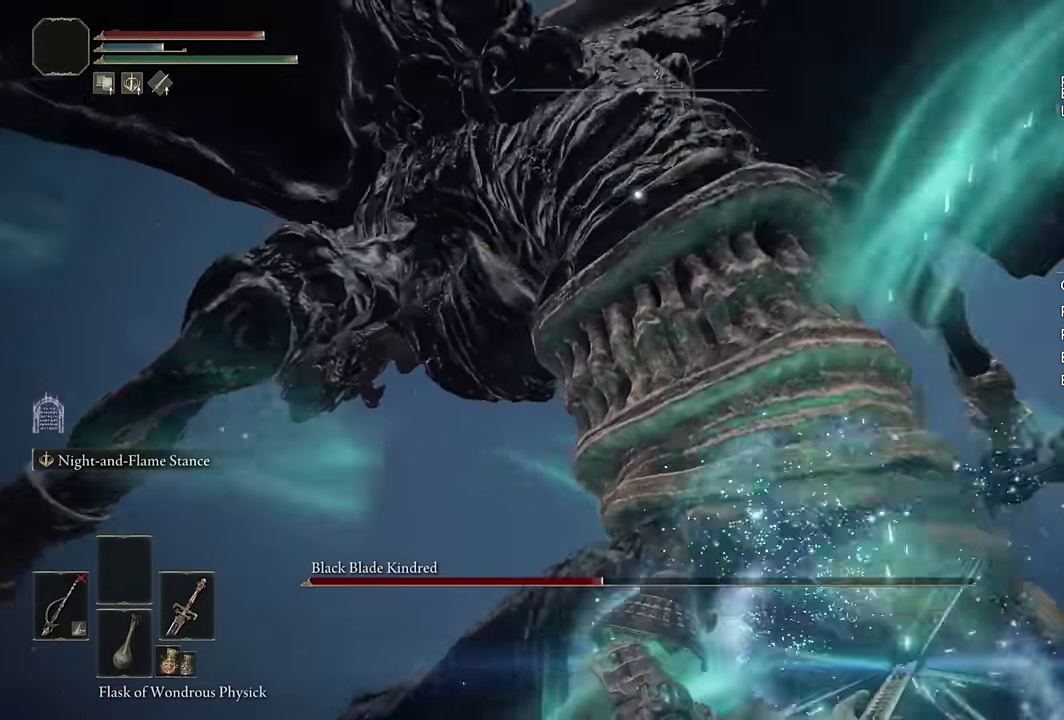
{"buttons": ["L2", "R1"], "left_stick": "up", "right_stick": "center", "events": []}
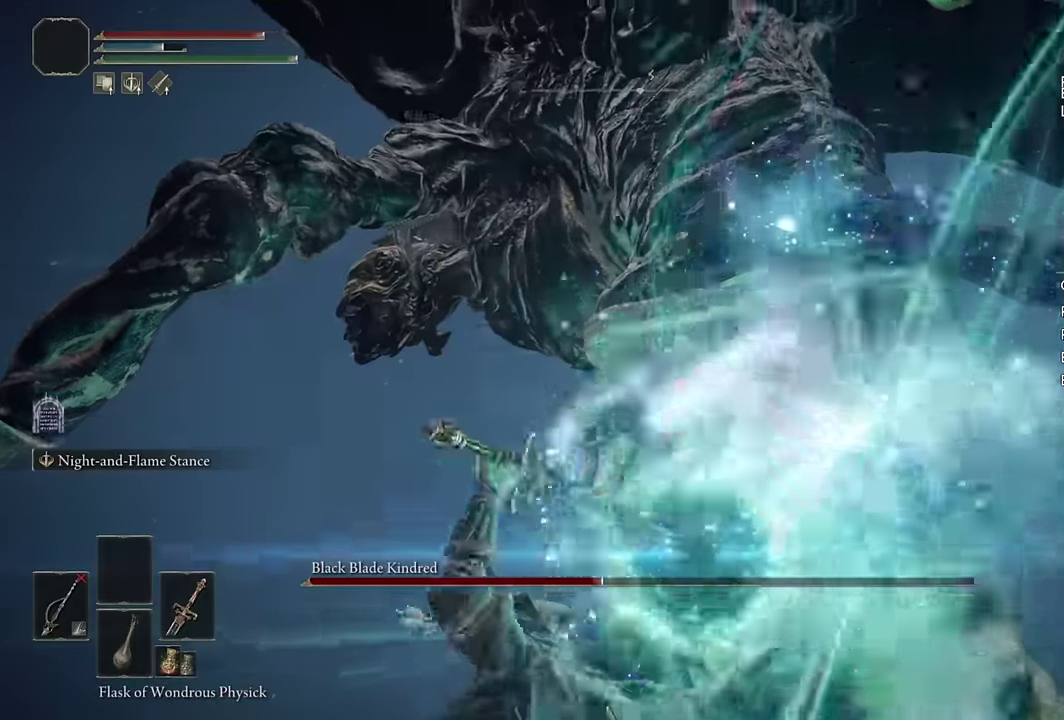
{"buttons": ["L2", "R1"], "left_stick": "up", "right_stick": "center", "events": []}
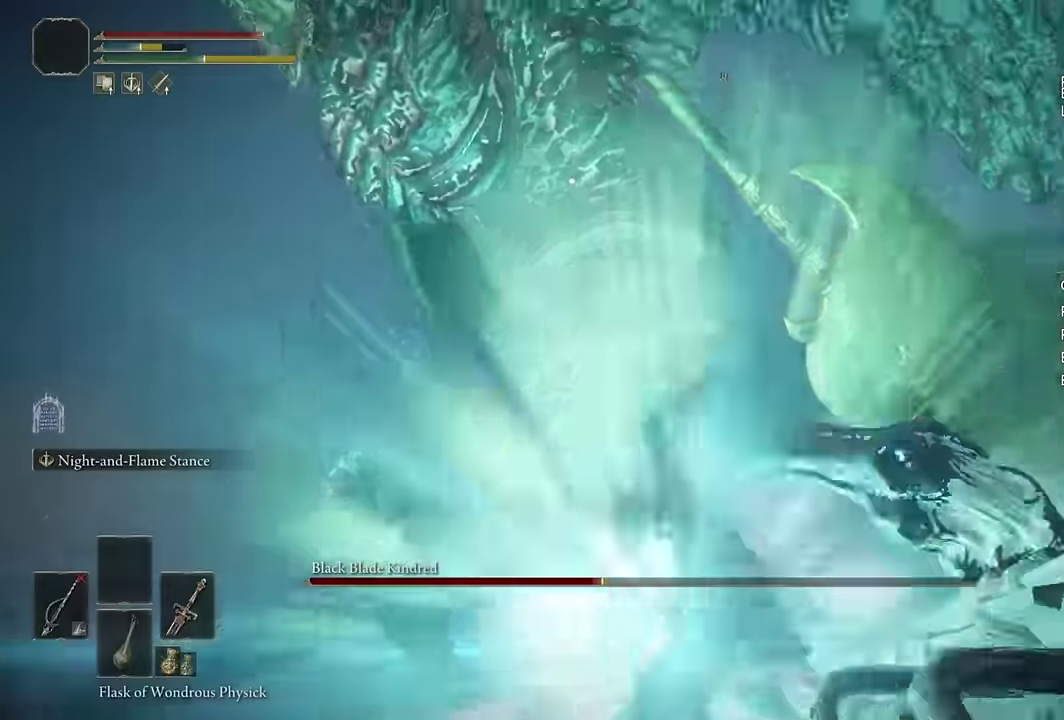
{"buttons": ["L2", "R1"], "left_stick": "up", "right_stick": "center", "events": []}
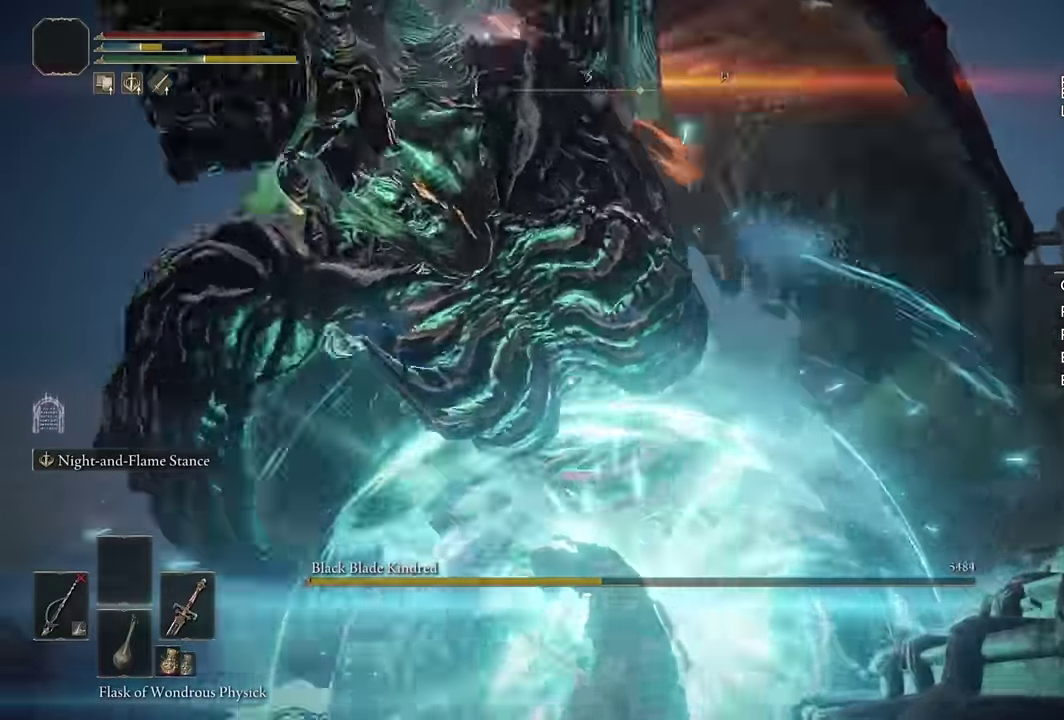
{"buttons": [], "left_stick": "up-left", "right_stick": "down-left", "events": [[234, "R1", "up"], [250, "L2", "up"], [284, "R3", "down"], [417, "R3", "up"], [417, "right_stick", "down-left"], [434, "left_stick", "up-left"]]}